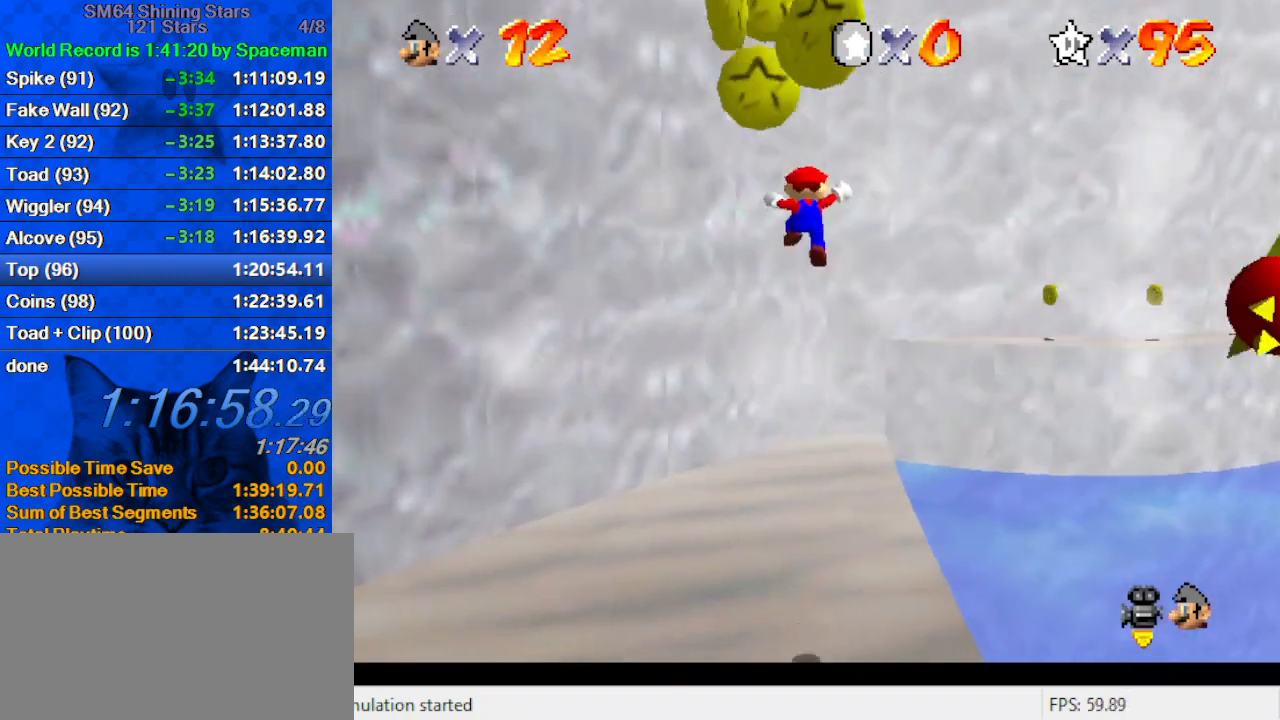
Gameplay with keyboard; each line is a JSON object with the keys held at the frame after it. "events" lists presses ("down") and releases ("up") of "a", "c", "ctrl", "d", "down", "left", "return", "right", "s", "shift", "up", "w", "x" and "y" between this image and that frame as [ms after this image, input, new state], when the widget could be followed in between. No other keys are recorded. Mouse input is not recorded.
{"keys": ["up"], "events": [[333, "a", "down"], [333, "right", "down"], [433, "right", "up"], [467, "a", "up"]]}
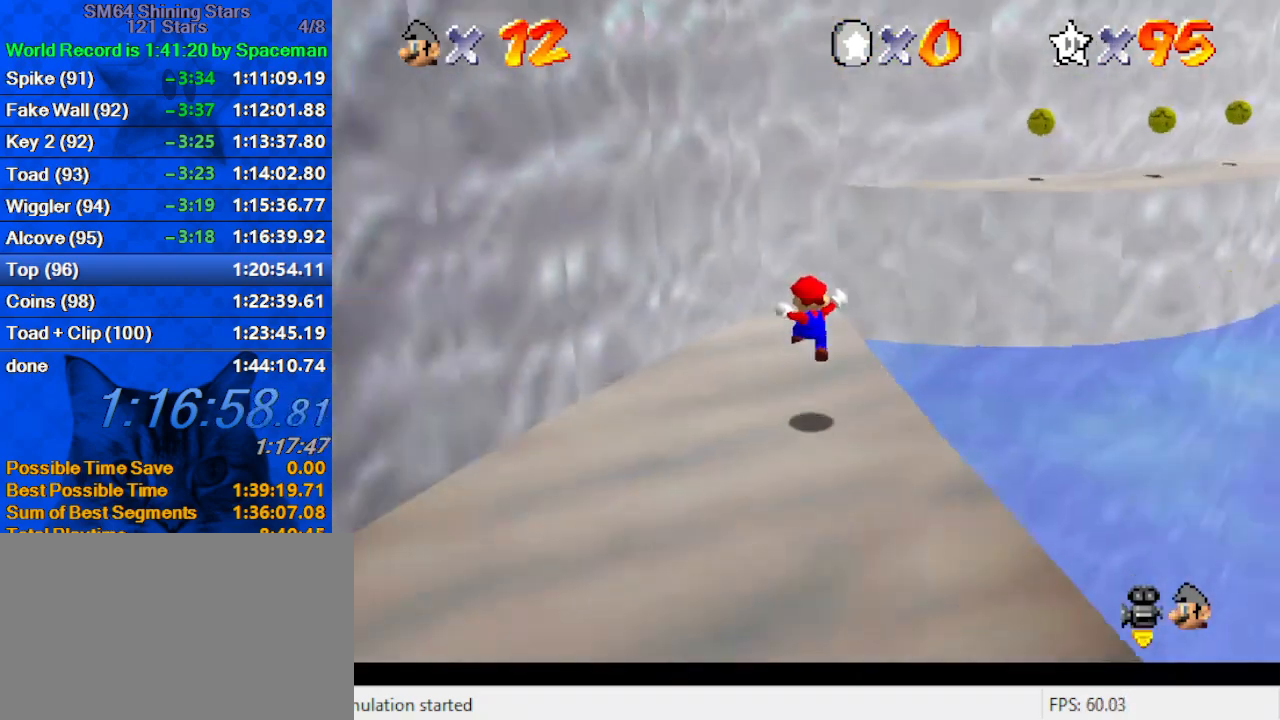
{"keys": ["ctrl", "right", "shift", "up"], "events": [[33, "a", "down"], [133, "left", "down"], [167, "up", "up"], [200, "a", "up"], [300, "right", "down"], [300, "up", "down"], [367, "left", "up"], [400, "shift", "down"], [433, "ctrl", "down"]]}
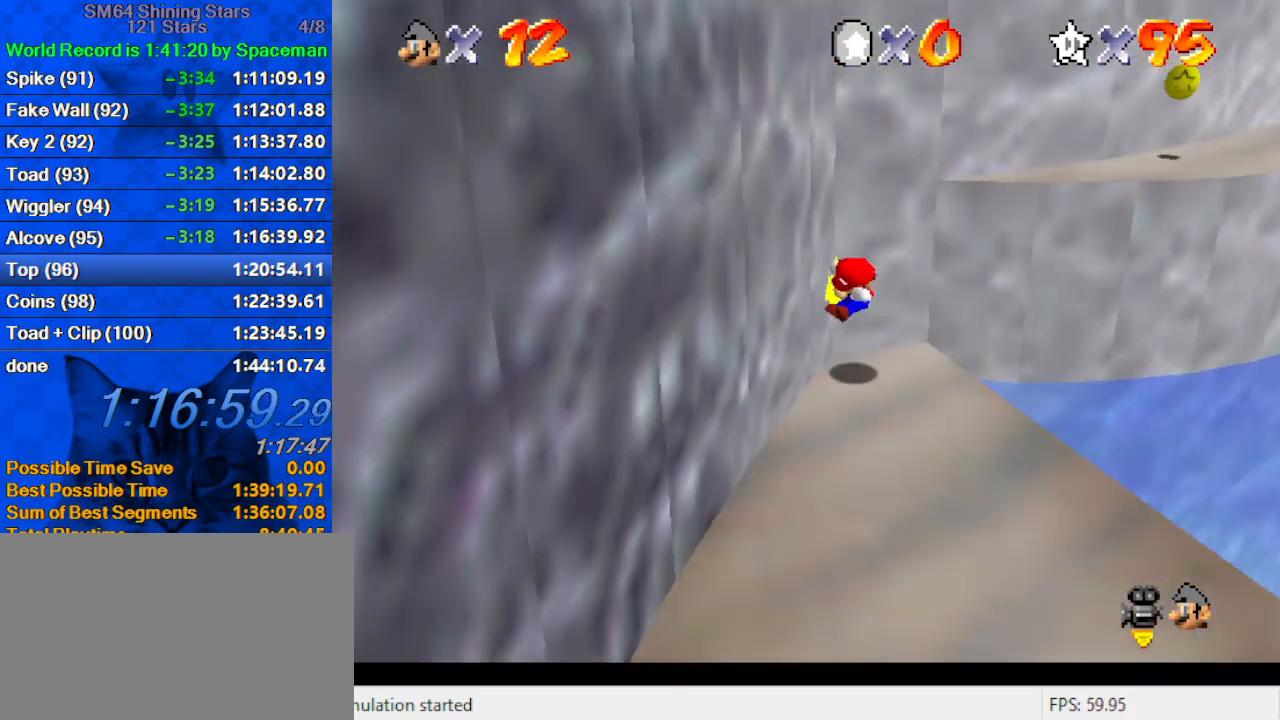
{"keys": ["down", "left"], "events": [[100, "ctrl", "up"], [100, "shift", "up"], [133, "d", "down"], [233, "d", "up"], [233, "up", "up"], [267, "right", "up"], [333, "left", "down"], [400, "down", "down"]]}
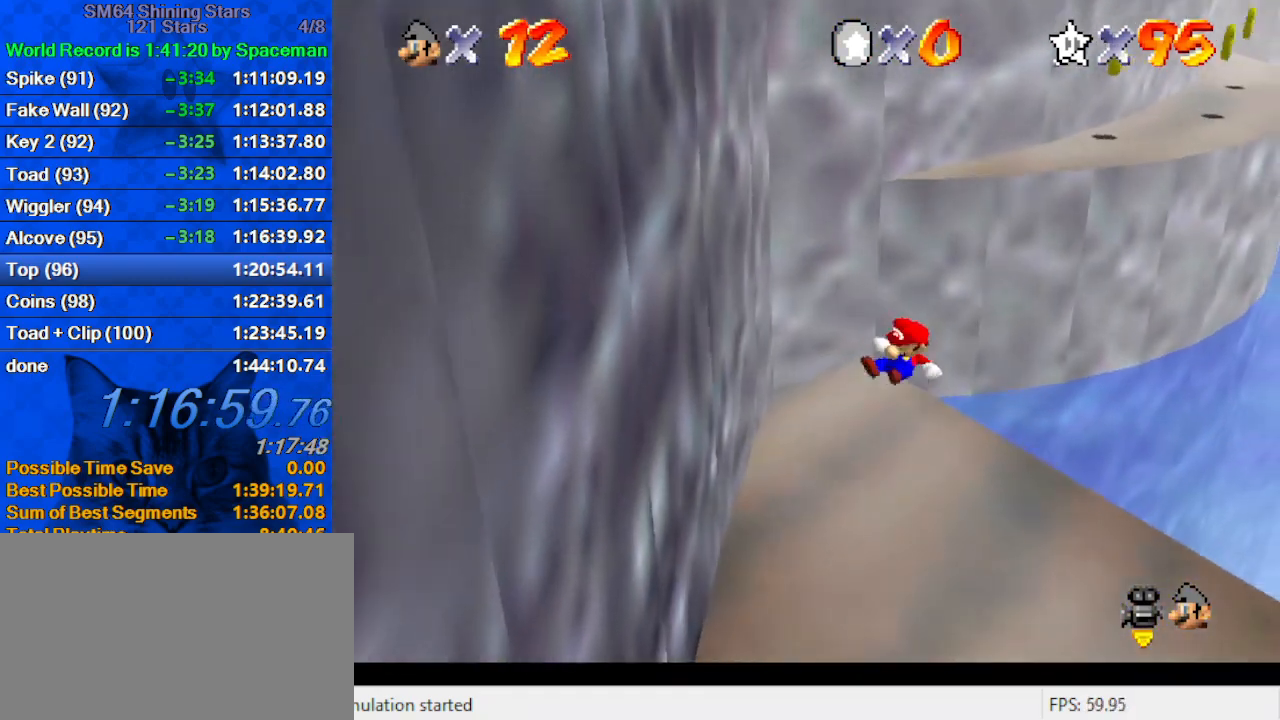
{"keys": ["down", "left"], "events": []}
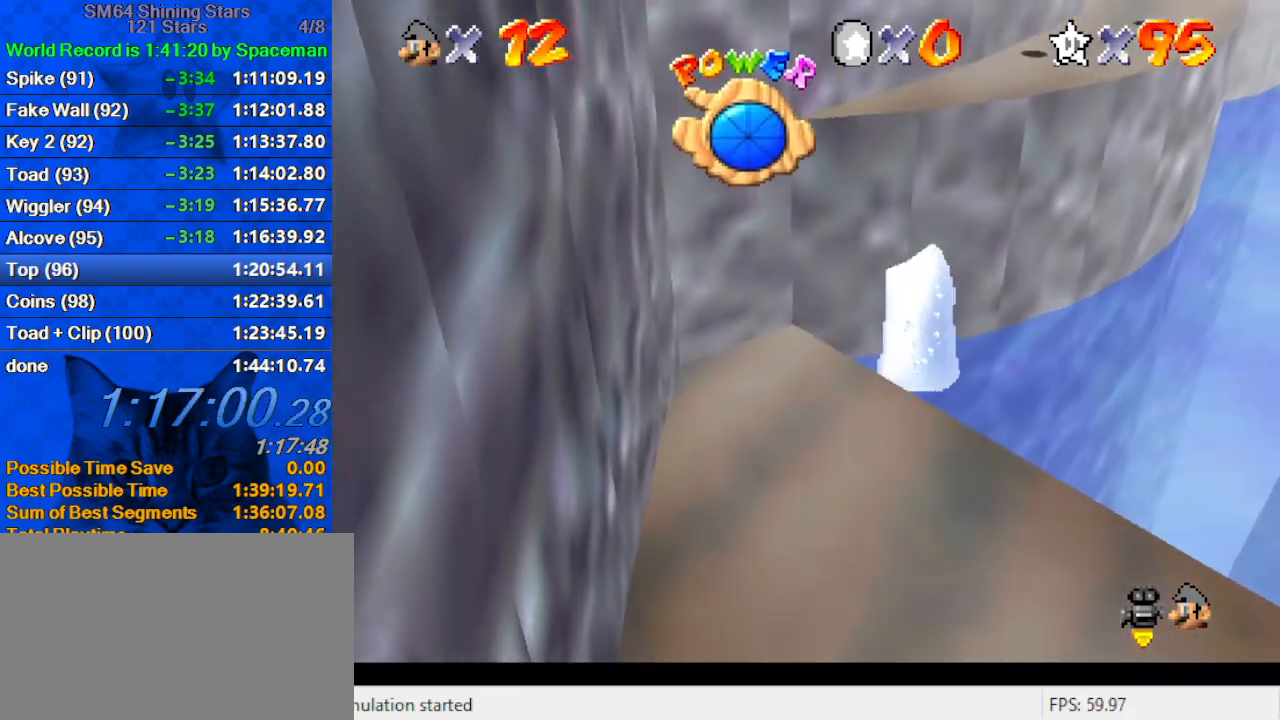
{"keys": ["down", "right", "shift"], "events": [[33, "left", "up"], [33, "right", "down"], [100, "right", "up"], [267, "shift", "down"], [400, "right", "down"]]}
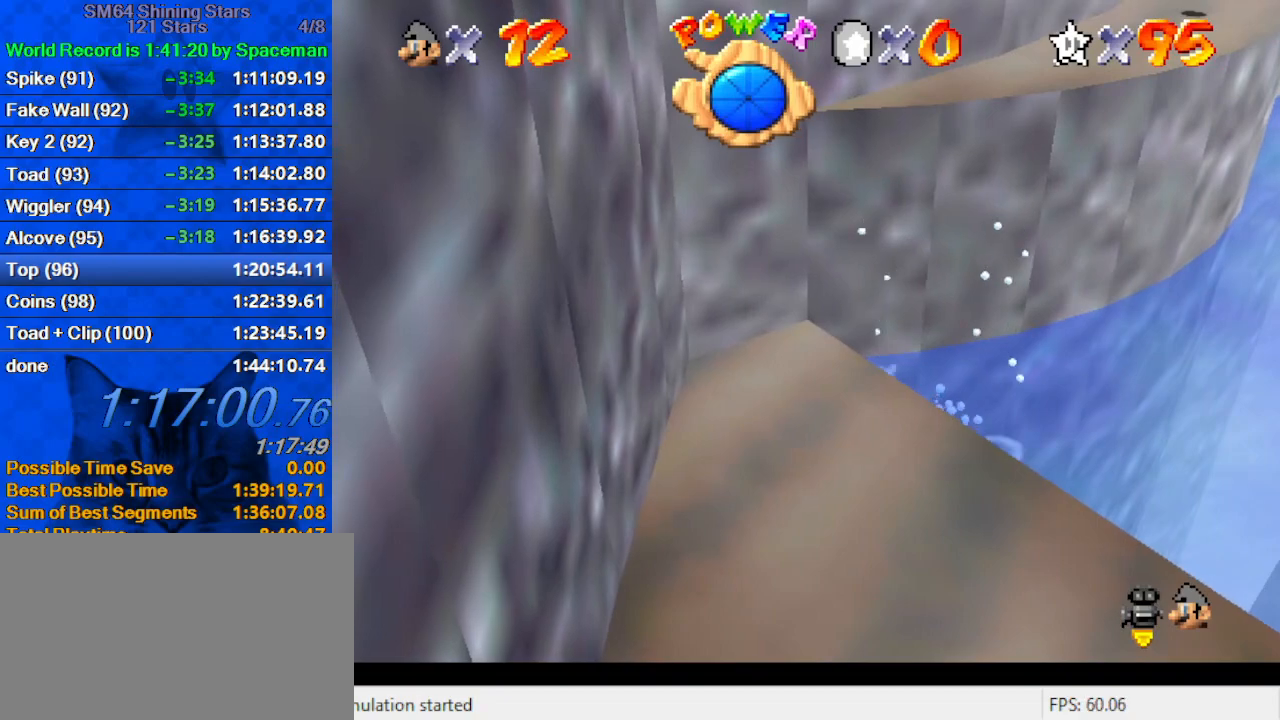
{"keys": ["shift"], "events": [[33, "d", "down"], [67, "right", "up"], [133, "d", "up"], [233, "right", "down"], [267, "shift", "up"], [300, "right", "up"], [467, "down", "up"], [467, "shift", "down"]]}
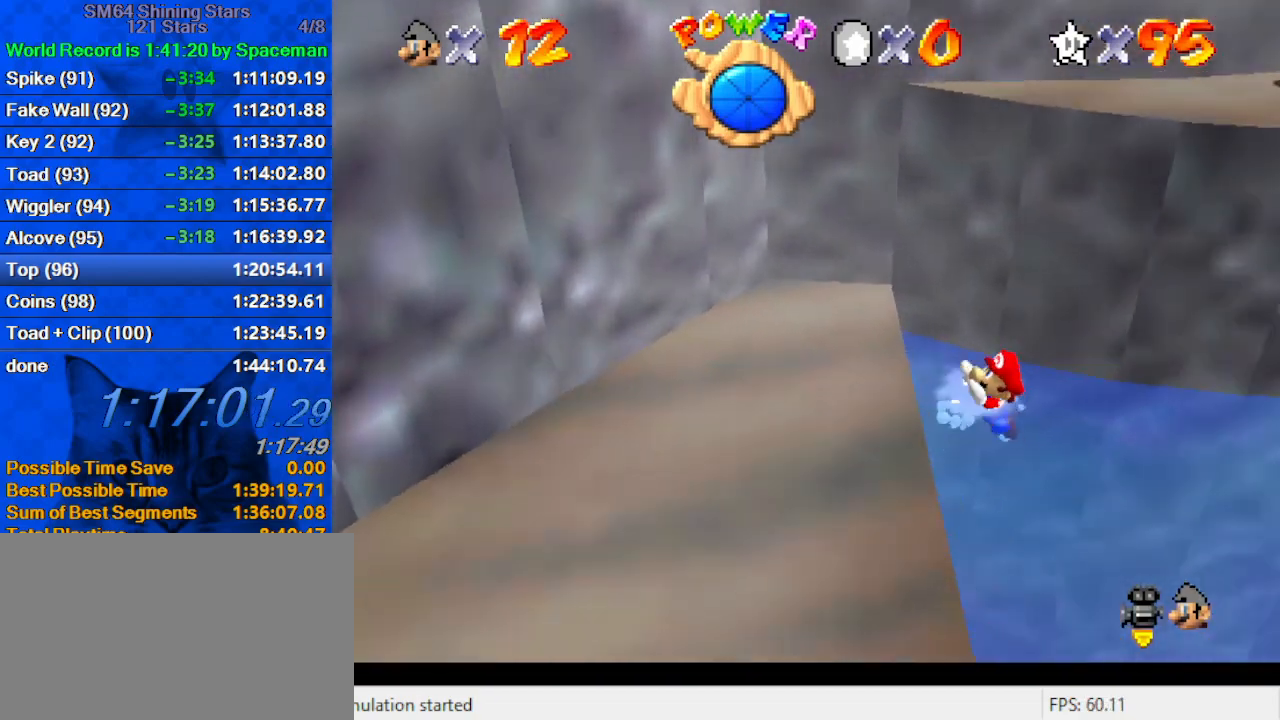
{"keys": ["down", "shift"], "events": [[33, "up", "down"], [133, "shift", "up"], [267, "shift", "down"], [367, "shift", "up"], [367, "up", "up"], [433, "down", "down"], [467, "shift", "down"]]}
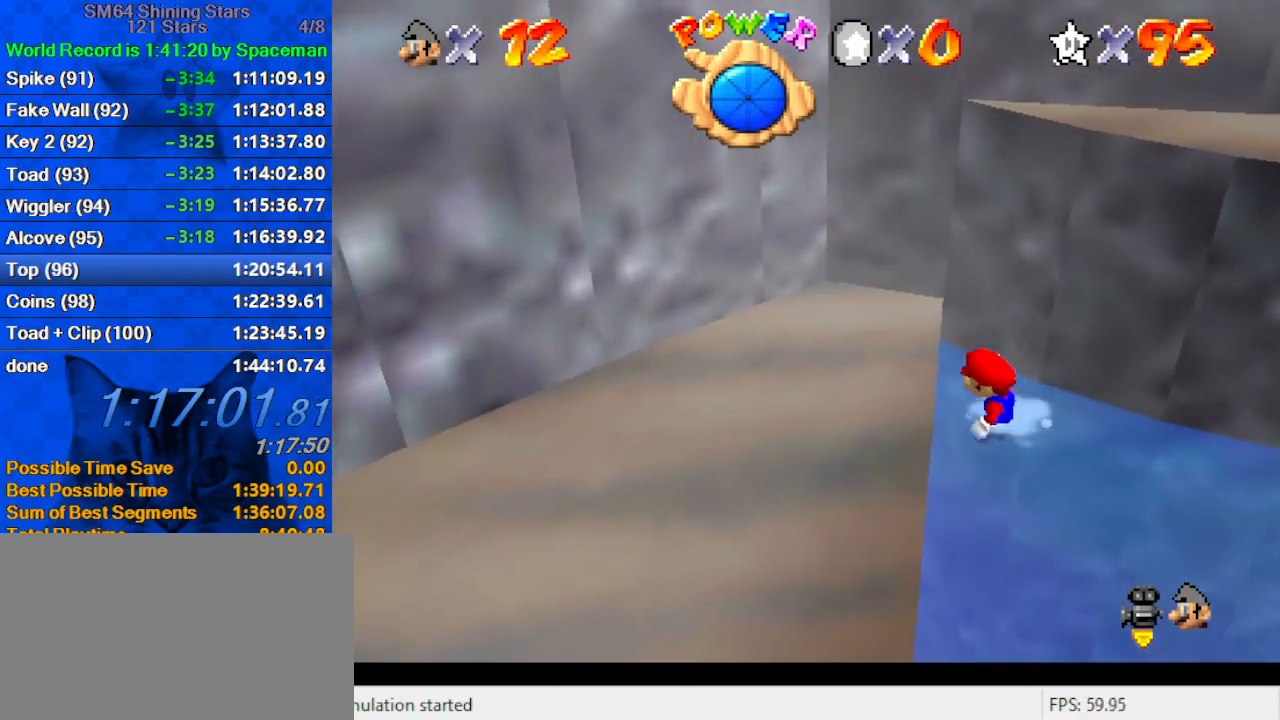
{"keys": ["down", "left"], "events": [[67, "shift", "up"], [100, "shift", "down"], [200, "shift", "up"], [300, "right", "down"], [333, "a", "down"], [367, "down", "up"], [433, "a", "up"], [433, "left", "down"], [433, "right", "up"], [467, "down", "down"]]}
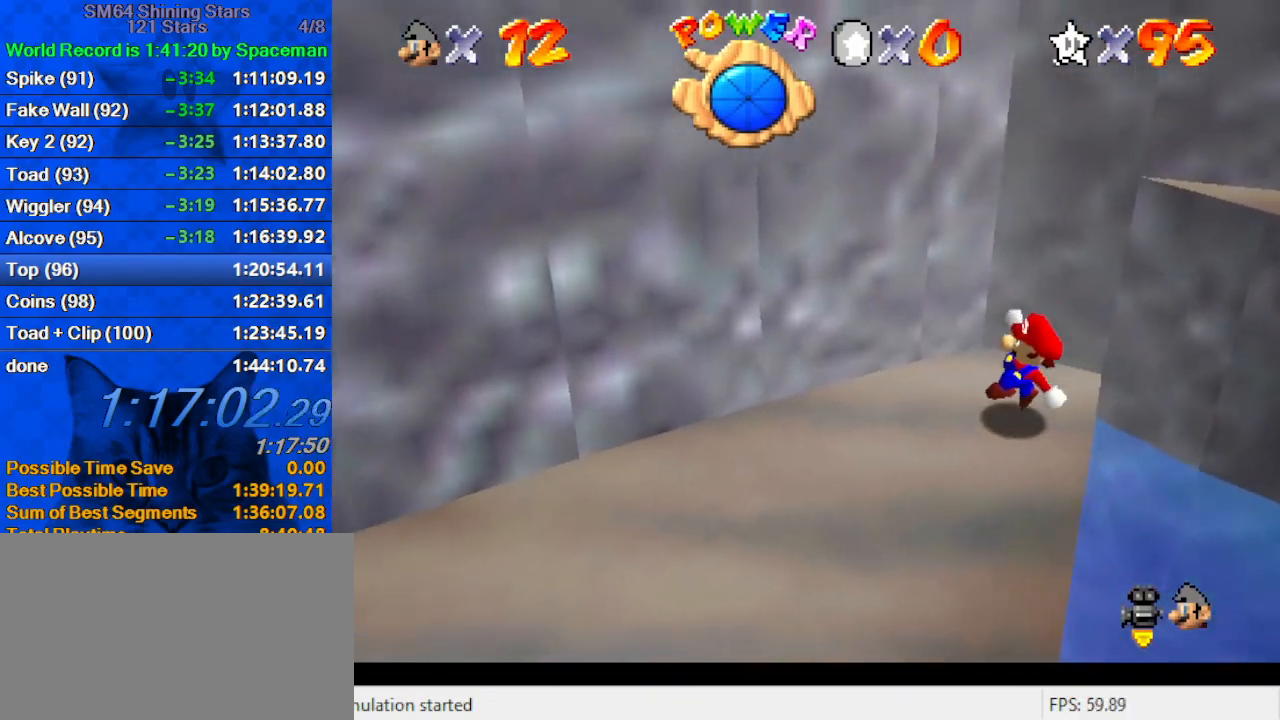
{"keys": ["right", "up"], "events": [[33, "a", "down"], [33, "right", "down"], [67, "left", "up"], [100, "a", "up"], [167, "a", "down"], [167, "down", "up"], [267, "a", "up"], [300, "a", "down"], [400, "up", "down"], [433, "a", "up"]]}
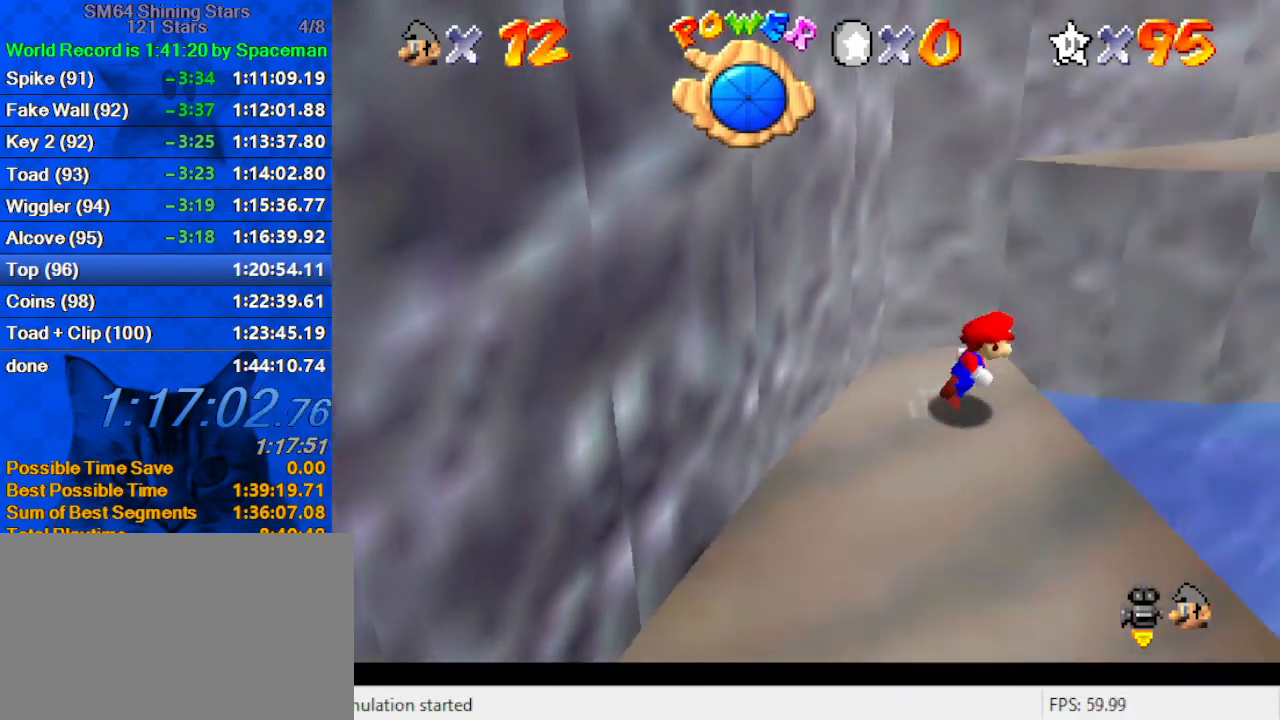
{"keys": ["d", "right", "up"], "events": [[67, "shift", "down"], [133, "ctrl", "down"], [267, "ctrl", "up"], [267, "shift", "up"], [300, "d", "down"], [433, "d", "up"], [500, "d", "down"]]}
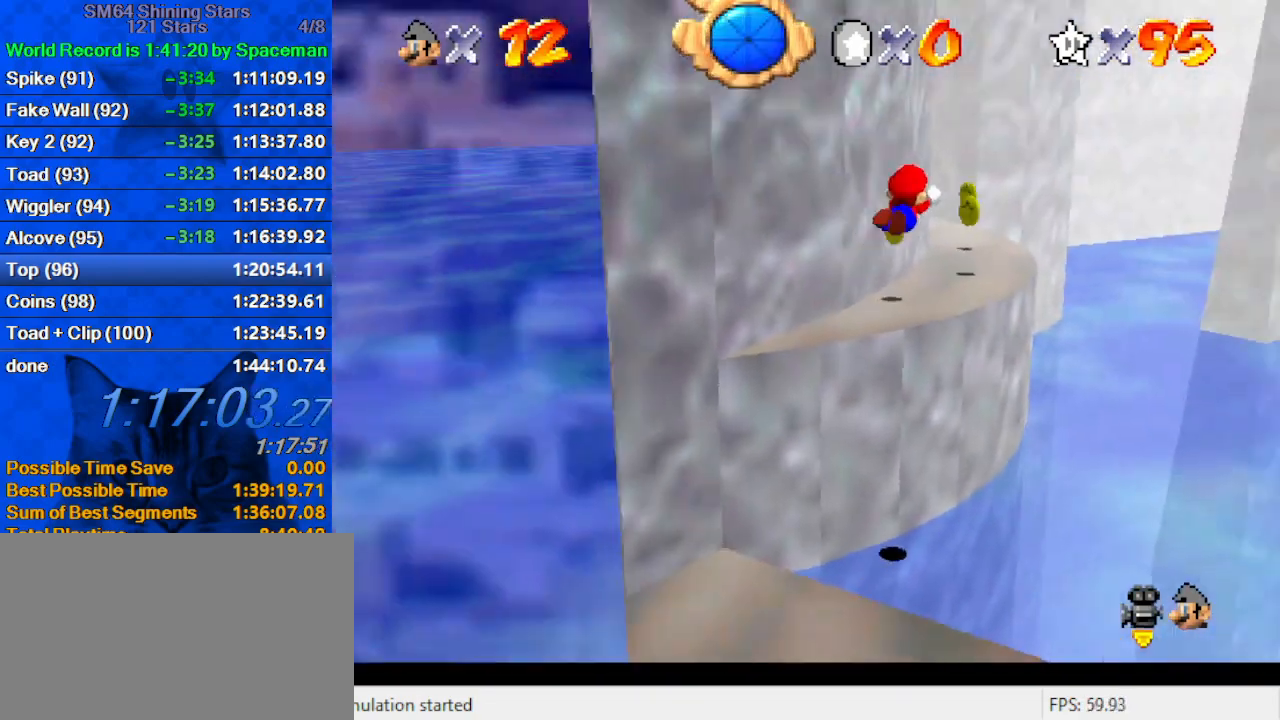
{"keys": ["shift", "up"], "events": [[100, "d", "up"], [100, "right", "up"], [133, "d", "down"], [267, "d", "up"], [500, "shift", "down"]]}
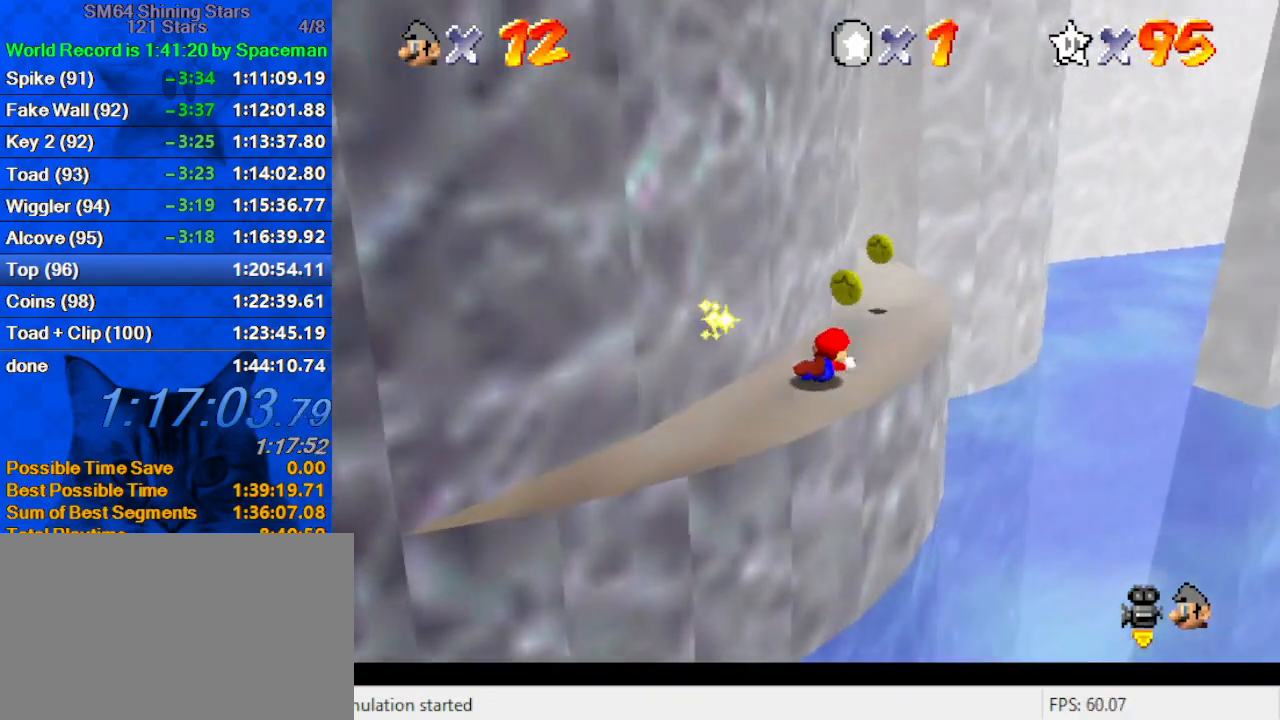
{"keys": ["right", "up"], "events": [[100, "d", "down"], [100, "right", "down"], [167, "shift", "up"], [233, "d", "up"], [300, "d", "down"], [300, "right", "up"], [433, "d", "up"], [433, "right", "down"]]}
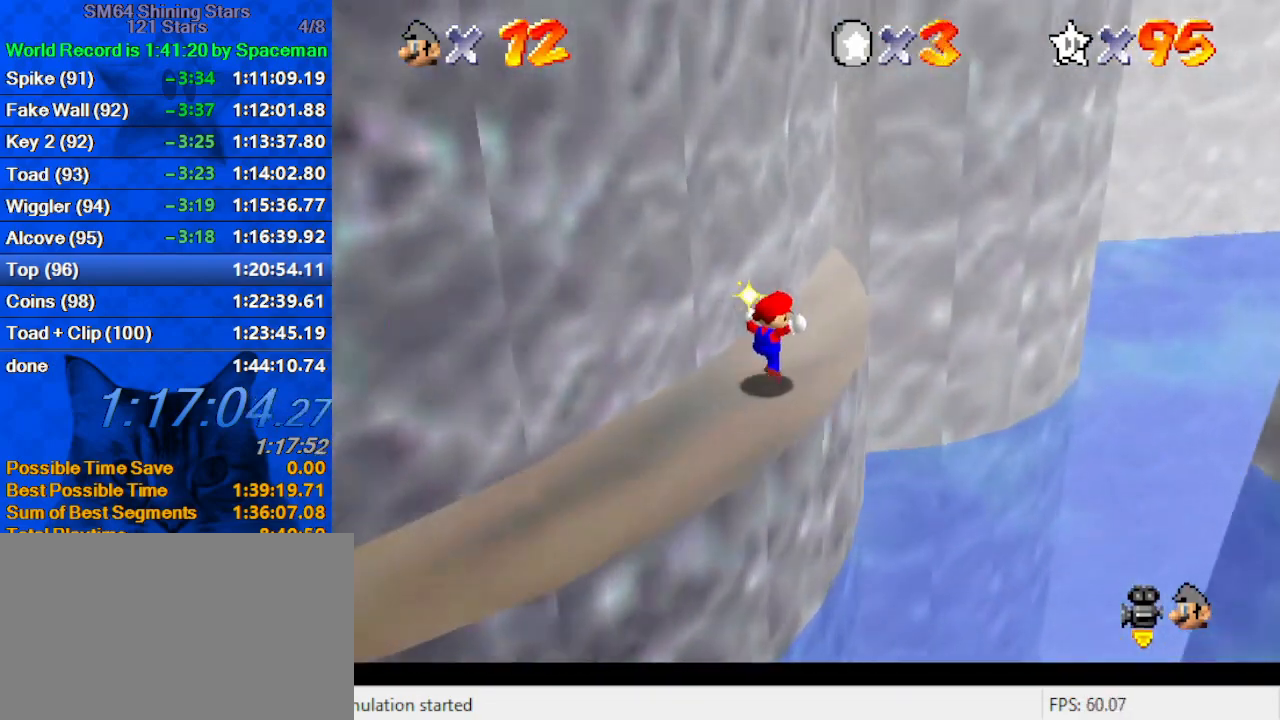
{"keys": [], "events": [[33, "d", "down"], [33, "right", "up"], [67, "d", "up"], [167, "d", "down"], [167, "left", "down"], [300, "d", "up"], [367, "up", "up"], [433, "left", "up"]]}
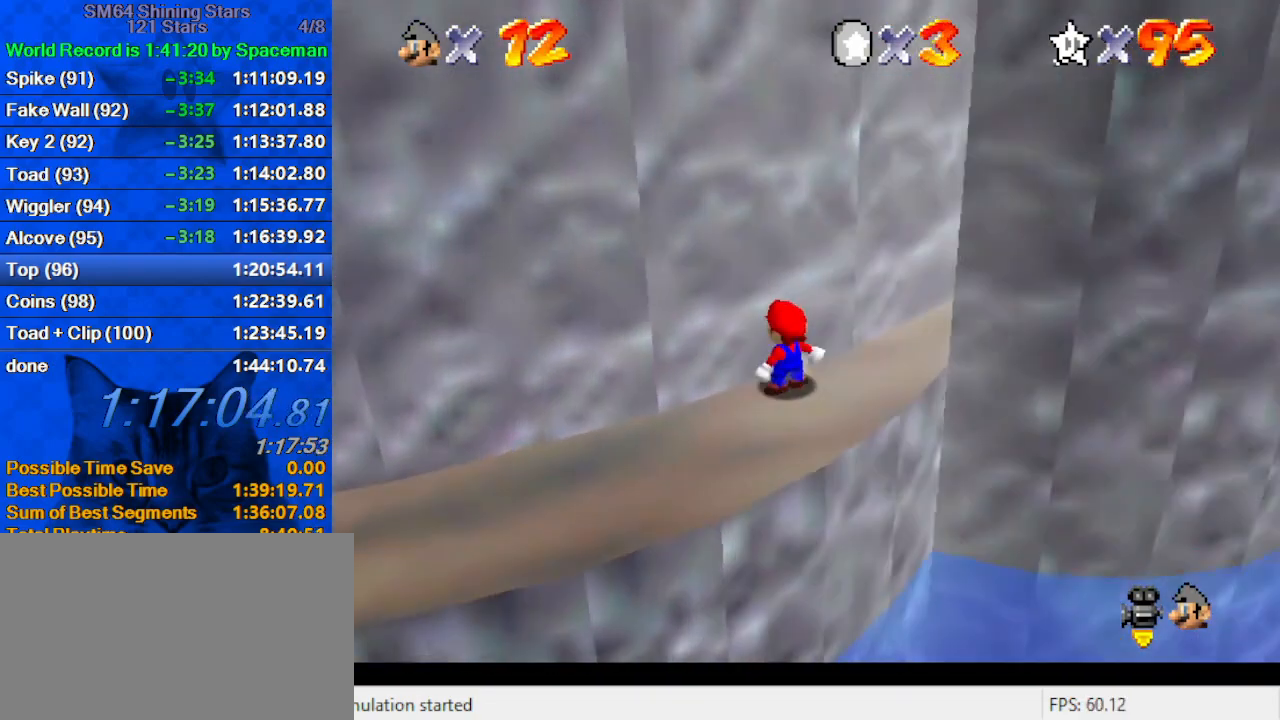
{"keys": [], "events": []}
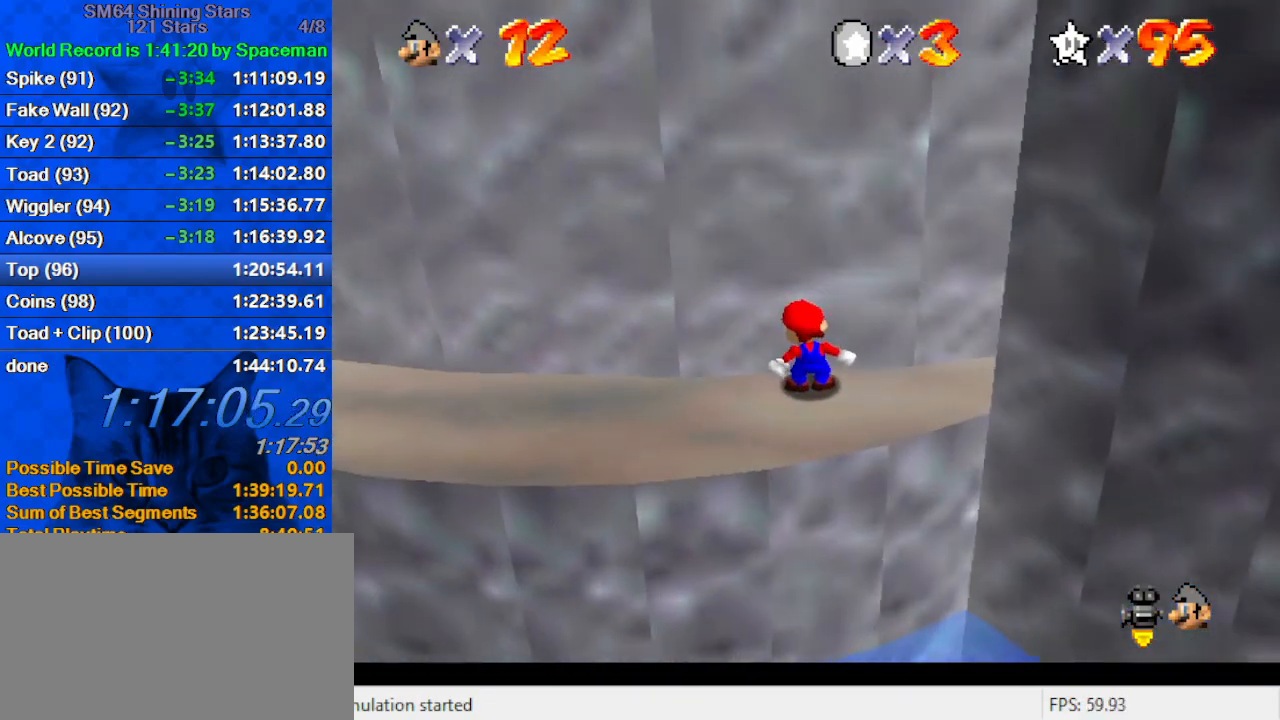
{"keys": ["down", "left"], "events": [[200, "up", "down"], [267, "up", "up"], [367, "down", "down"], [367, "left", "down"]]}
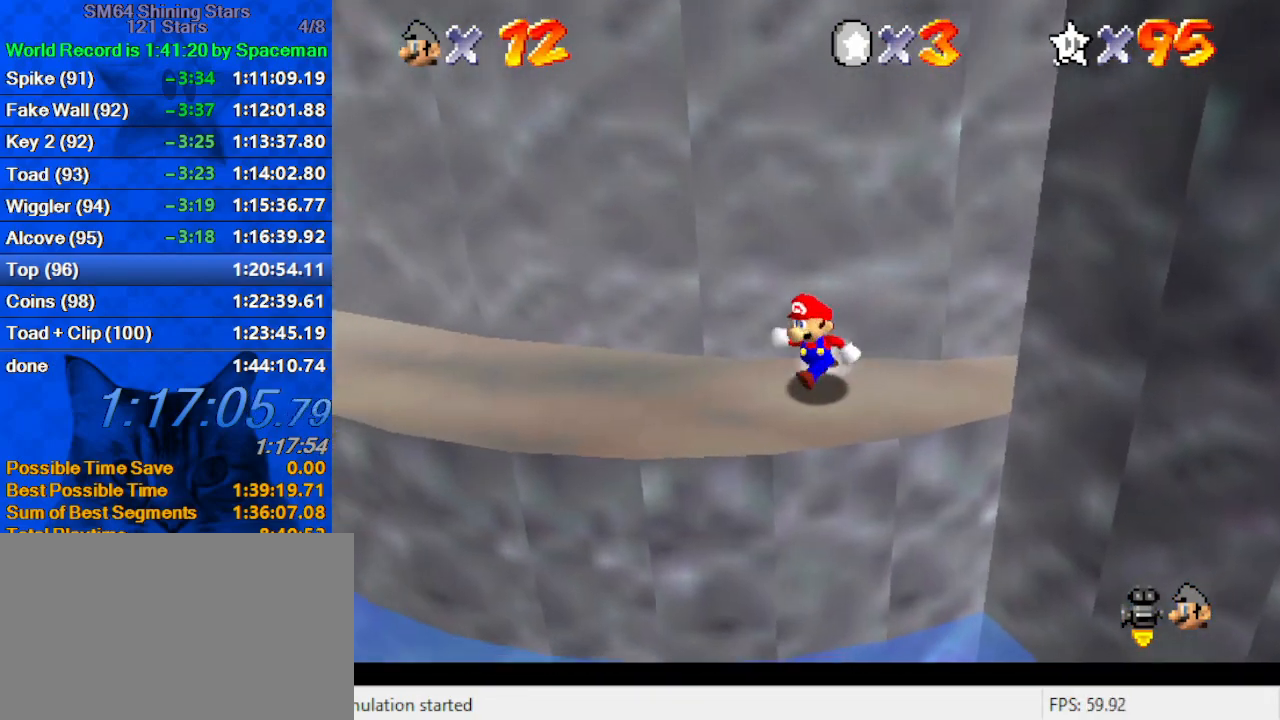
{"keys": ["a", "right", "shift", "up"], "events": [[200, "down", "up"], [200, "right", "down"], [233, "left", "up"], [300, "up", "down"], [333, "shift", "down"], [433, "a", "down"]]}
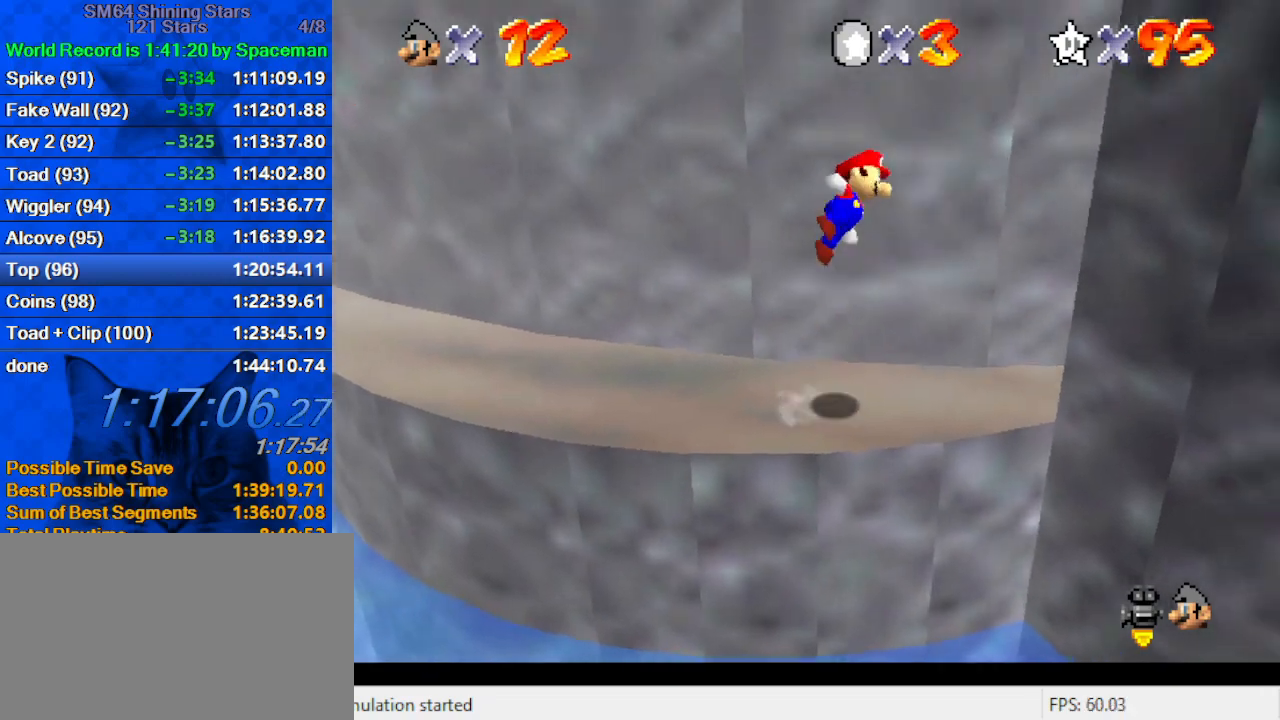
{"keys": ["shift", "up"], "events": [[33, "a", "up"], [67, "a", "down"], [200, "a", "up"], [200, "shift", "up"], [300, "shift", "down"], [333, "right", "up"]]}
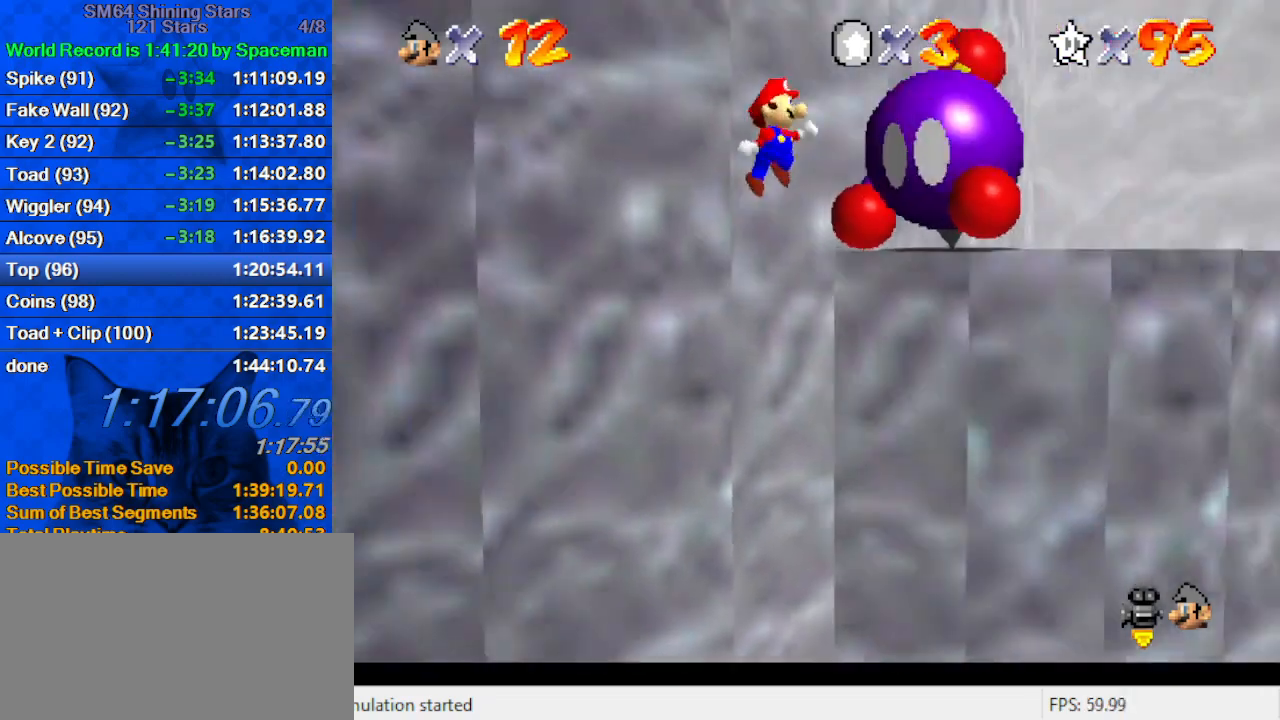
{"keys": ["shift", "up"], "events": []}
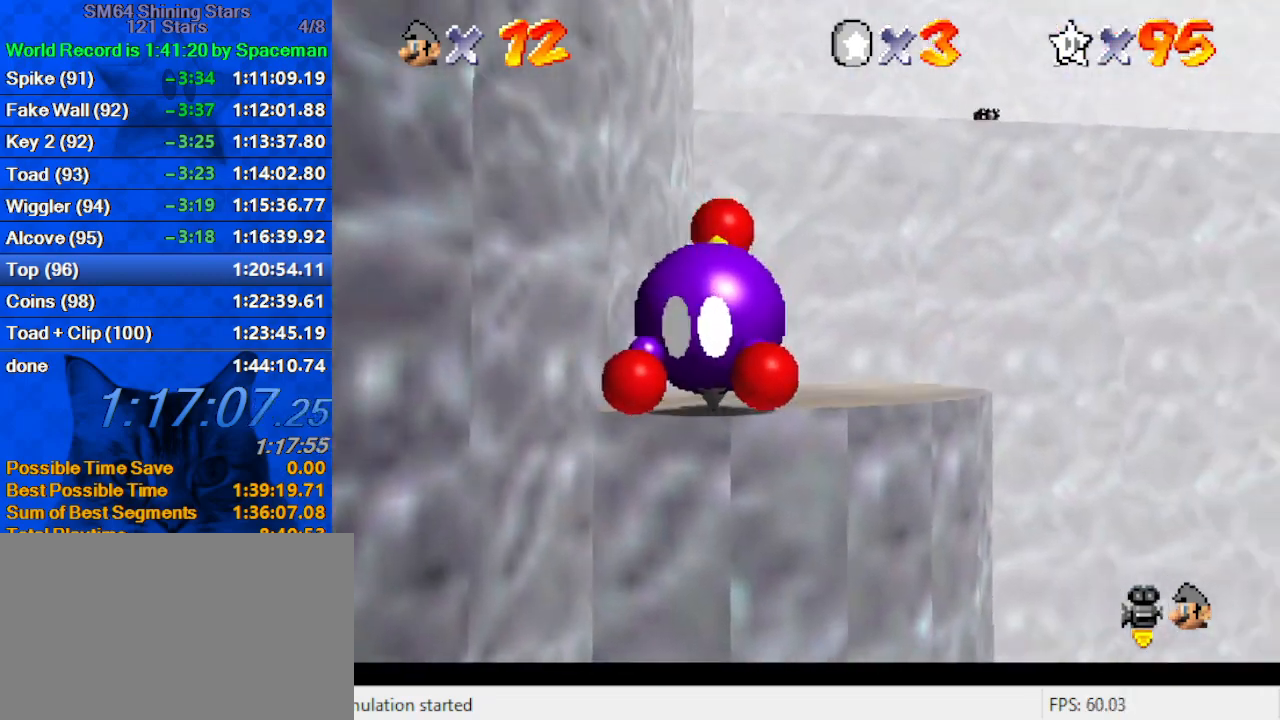
{"keys": ["d", "up"], "events": [[33, "d", "down"], [133, "d", "up"], [233, "d", "down"], [233, "right", "down"], [367, "d", "up"], [433, "d", "down"], [433, "right", "up"], [433, "shift", "up"]]}
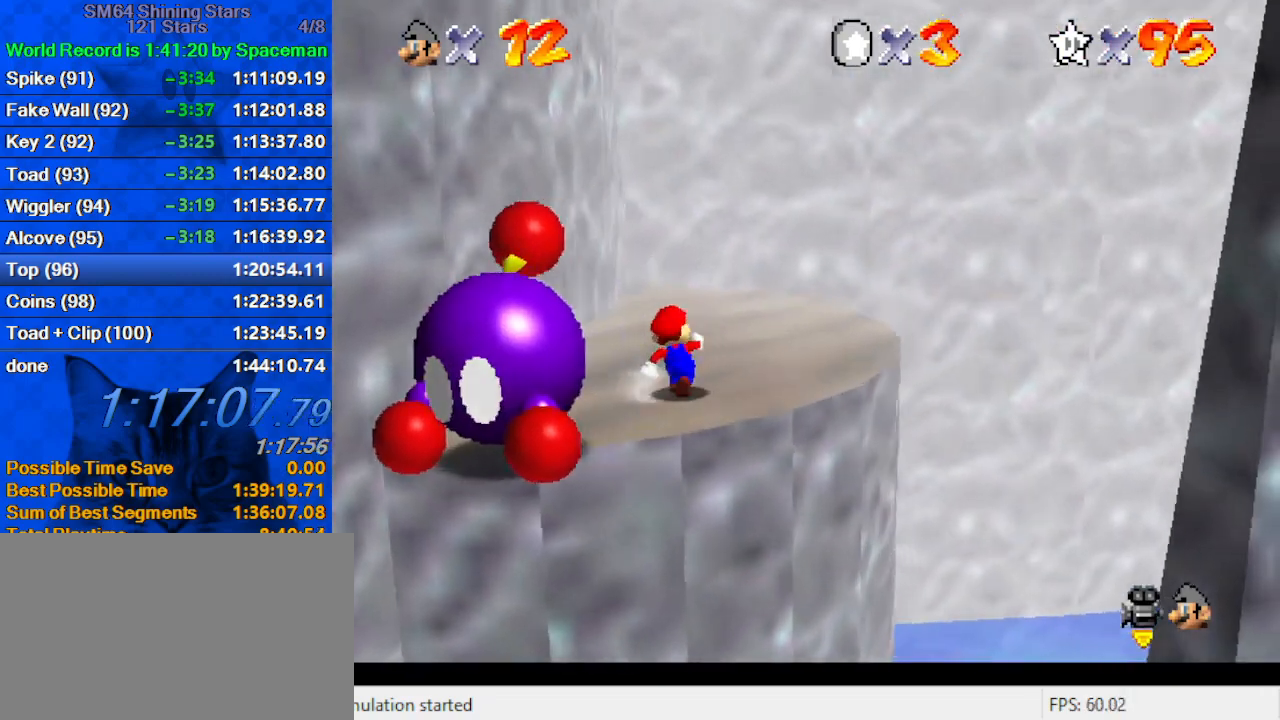
{"keys": ["up"], "events": [[67, "d", "up"], [300, "right", "down"], [400, "right", "up"]]}
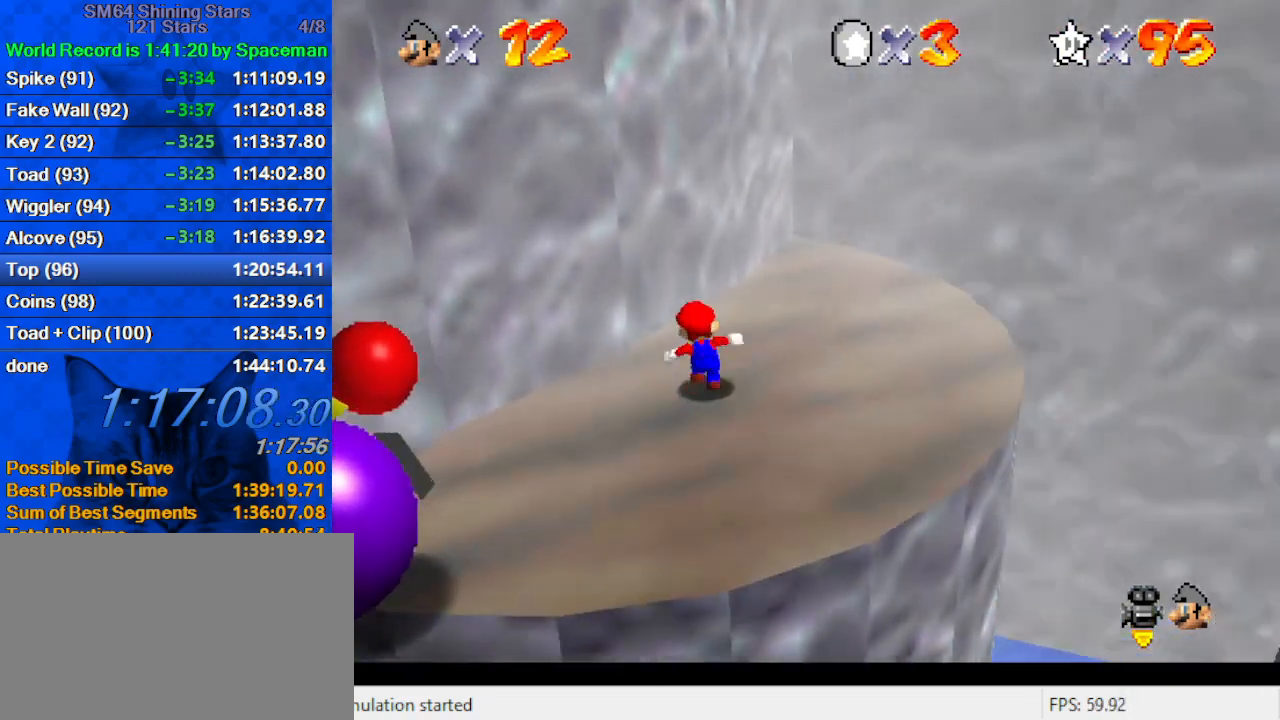
{"keys": ["right"], "events": [[67, "right", "down"], [167, "right", "up"], [367, "right", "down"], [500, "up", "up"]]}
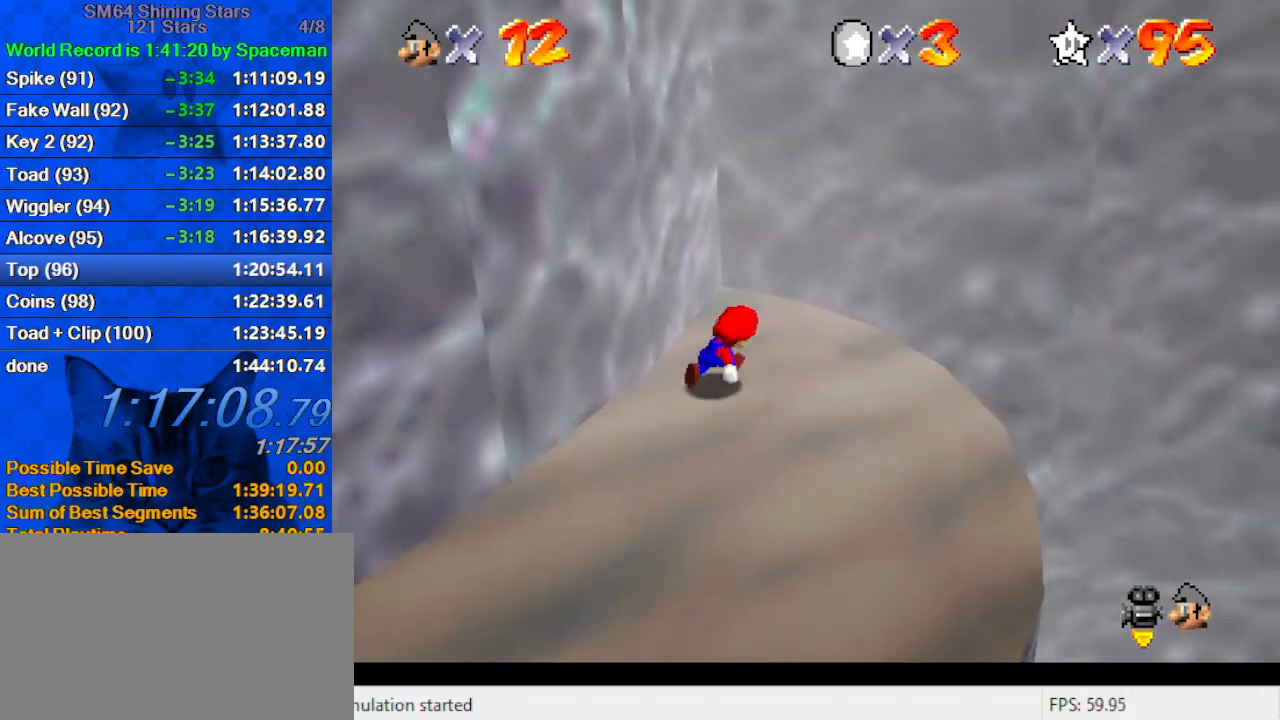
{"keys": ["a", "left", "shift", "up"], "events": [[133, "left", "down"], [133, "right", "up"], [133, "up", "down"], [233, "shift", "down"], [367, "a", "down"], [467, "a", "up"], [500, "a", "down"]]}
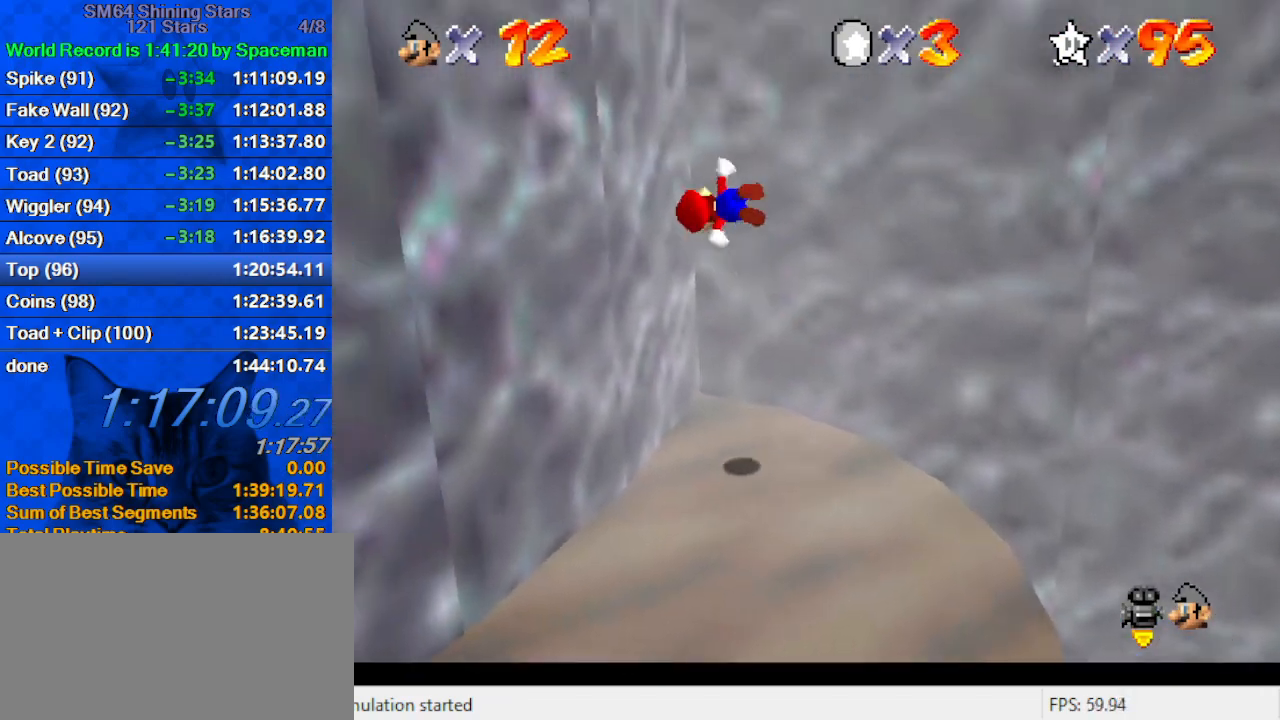
{"keys": ["right", "shift", "up", "w"], "events": [[100, "up", "up"], [133, "a", "up"], [200, "shift", "up"], [233, "right", "down"], [233, "up", "down"], [300, "left", "up"], [300, "shift", "down"], [433, "w", "down"]]}
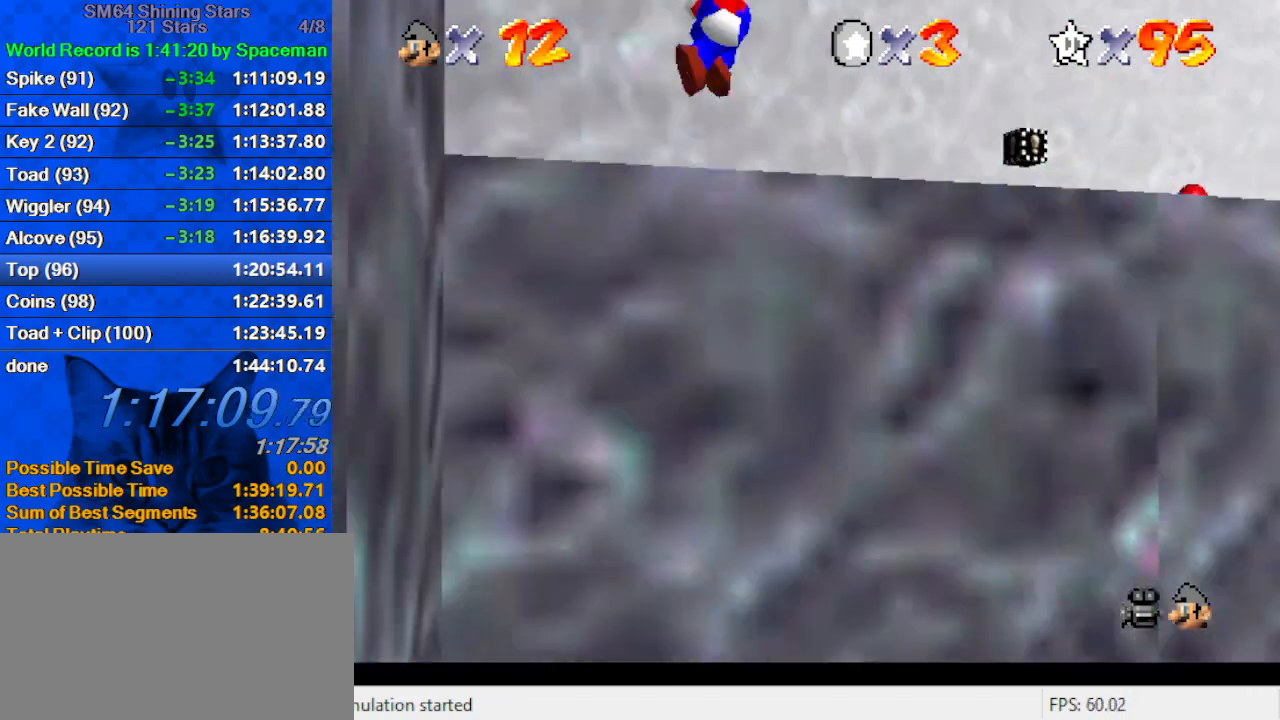
{"keys": ["shift", "up"], "events": [[67, "right", "up"], [67, "shift", "up"], [67, "w", "up"], [167, "ctrl", "down"], [300, "ctrl", "up"], [500, "shift", "down"]]}
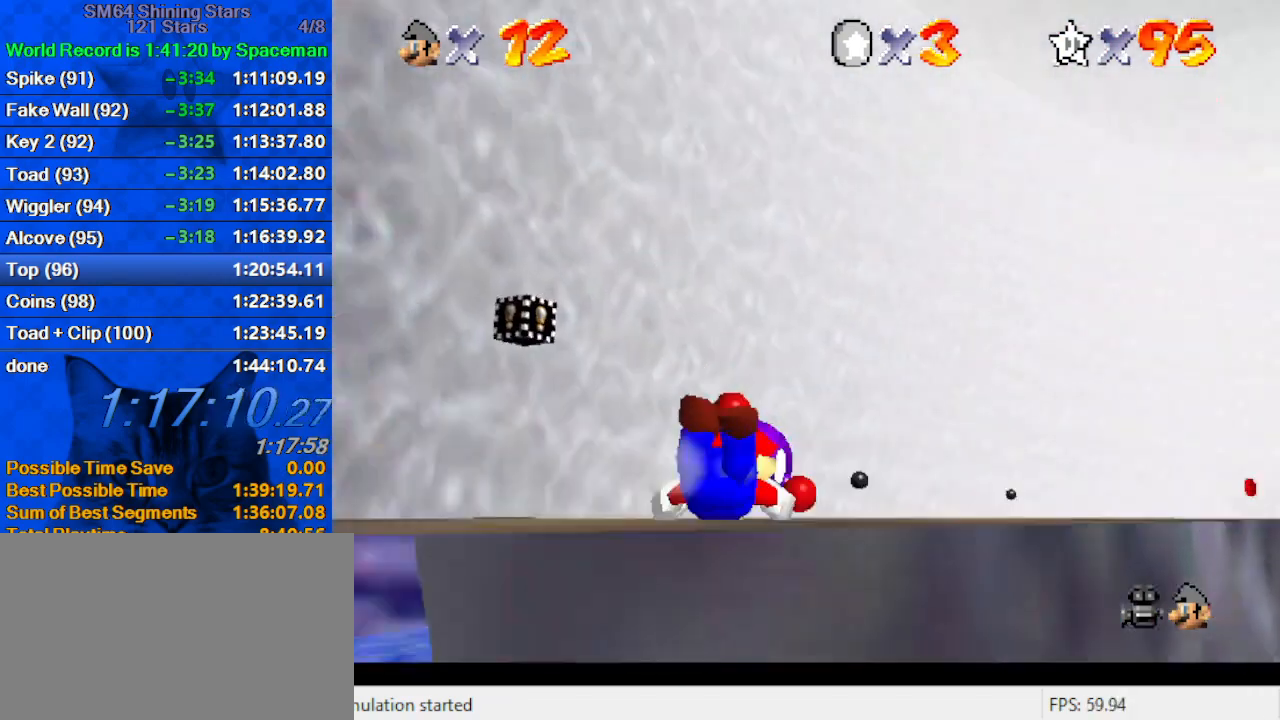
{"keys": ["up"], "events": [[33, "ctrl", "down"], [167, "ctrl", "up"], [167, "shift", "up"], [233, "a", "down"], [300, "a", "up"], [367, "a", "down"], [367, "right", "down"], [400, "right", "up"], [467, "a", "up"]]}
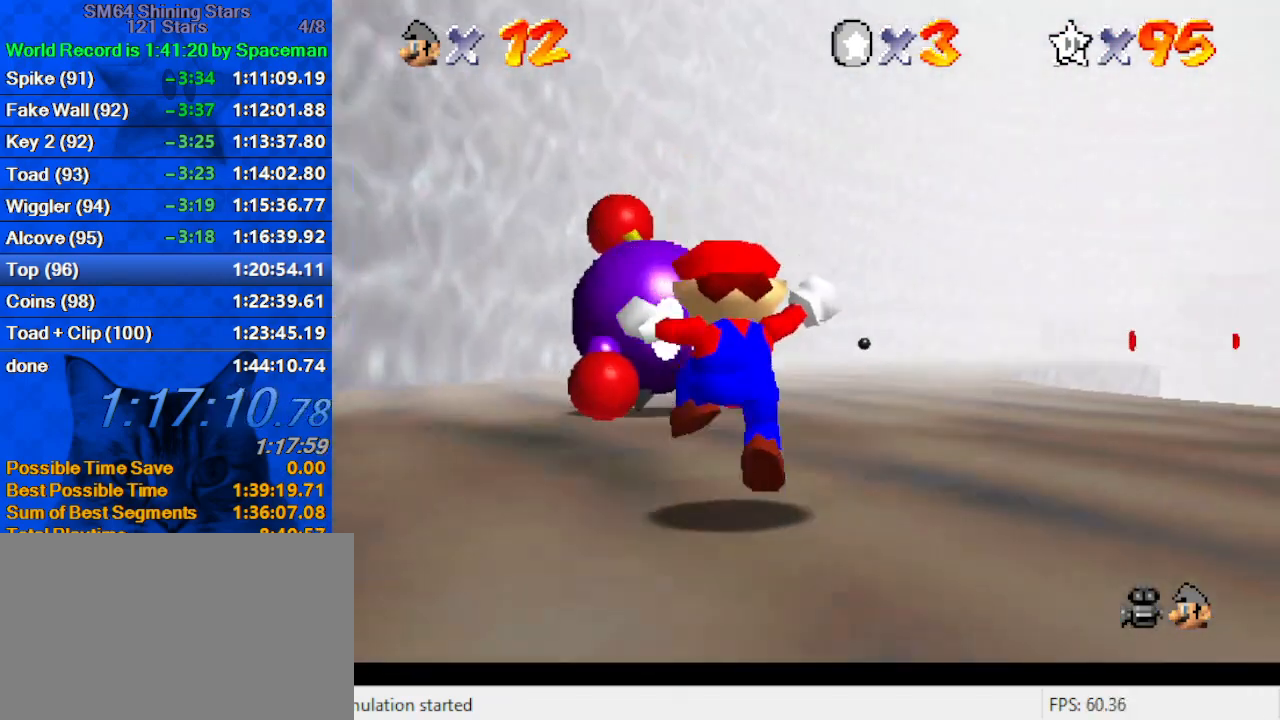
{"keys": ["up"], "events": [[100, "shift", "down"], [200, "shift", "up"], [267, "ctrl", "down"], [433, "ctrl", "up"]]}
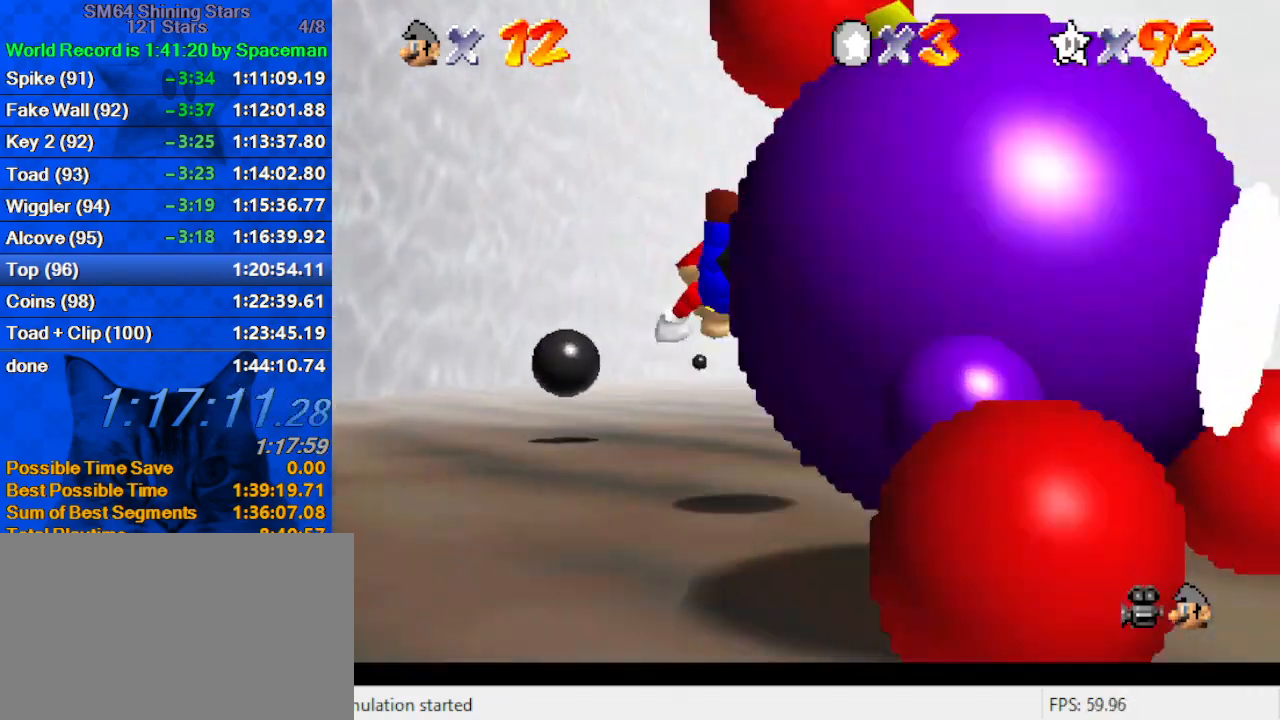
{"keys": ["a", "up"], "events": [[167, "shift", "down"], [200, "ctrl", "down"], [333, "ctrl", "up"], [333, "shift", "up"], [433, "a", "down"]]}
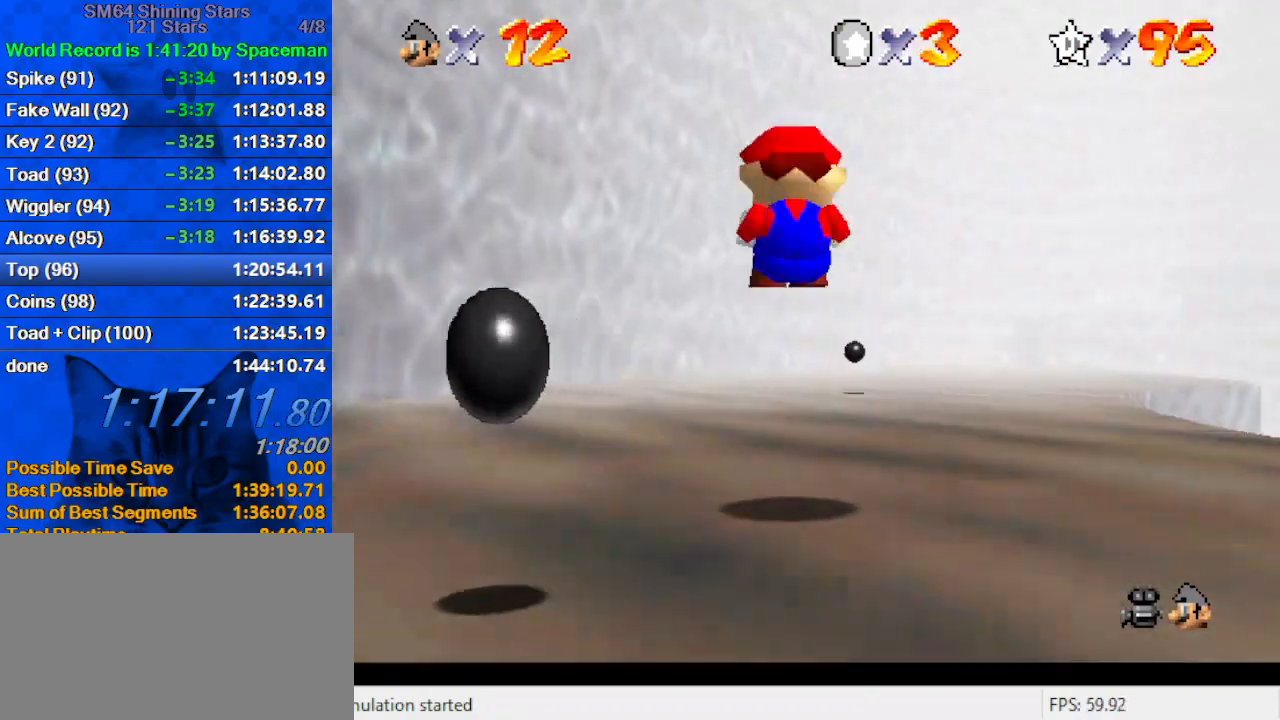
{"keys": ["up"], "events": [[133, "a", "up"], [300, "ctrl", "down"], [433, "ctrl", "up"]]}
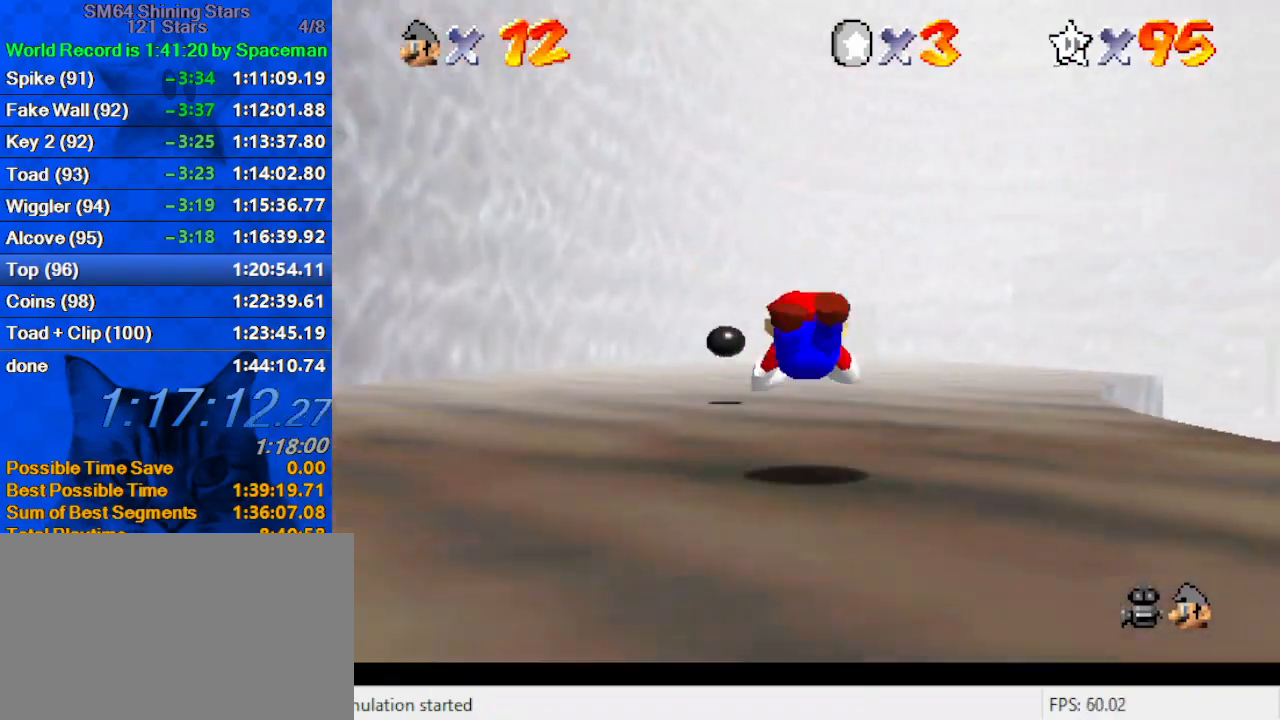
{"keys": ["up"], "events": [[133, "shift", "down"], [167, "ctrl", "down"], [333, "ctrl", "up"], [333, "shift", "up"]]}